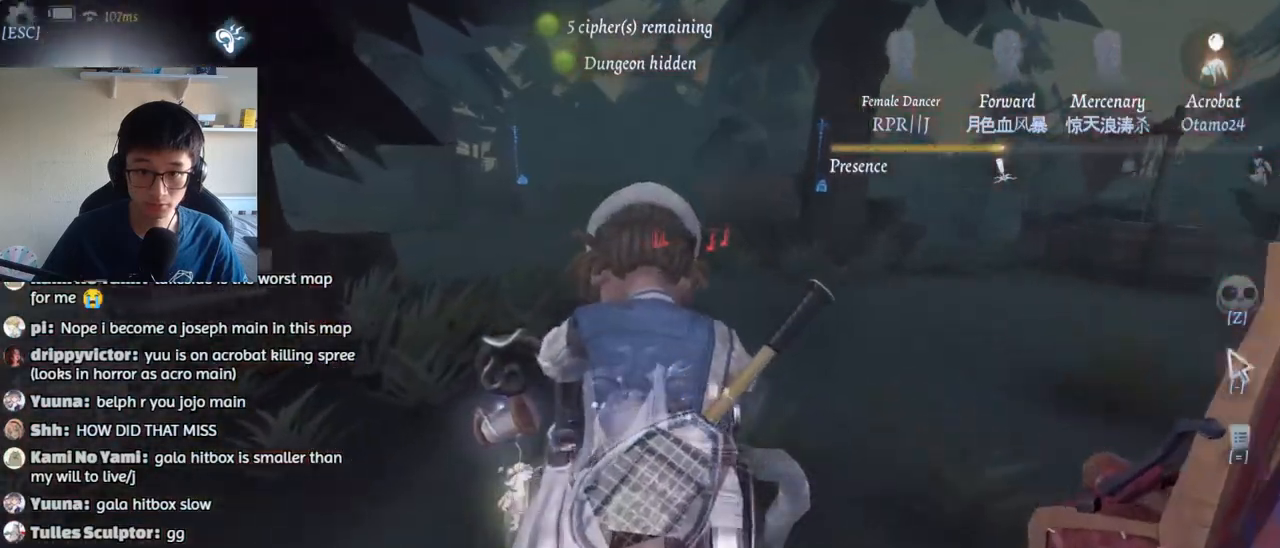
Gameplay with keyboard and mouse; each line is a JSON object with the keys and mouse buttons held at the frame after it. "events" lists presses ("down") and releases ("up") of "1", "2", "3", "4", "5", "a", "alt", "b", "c", "ctrl", "d", "e", "f", "g", "q", "r", "s", "shift", "space", "t", "tab", "v", "w", "x", "z", "mouse_left", "mouse_wheel", "mouse_right", "mouse_mb4" and "mouse_mb5" between this image and that frame as [ms after this image, input, new state], when the widget could be followed in between. "mouse_left", "mouse_wheel", "mouse_right", "mouse_mb4", "mouse_mb5" = the "left", "wheel", "right", "mb4", "mb5" buttons of the "mouse" list. No other keys are recorded. "wheel" means that the mouse wheel is clicked or scrolled. Mouse movement is not recorded.
{"keys": ["q"], "mouse": [], "events": [[234, "d", "up"], [334, "q", "down"], [367, "w", "up"], [434, "q", "up"], [500, "q", "down"]]}
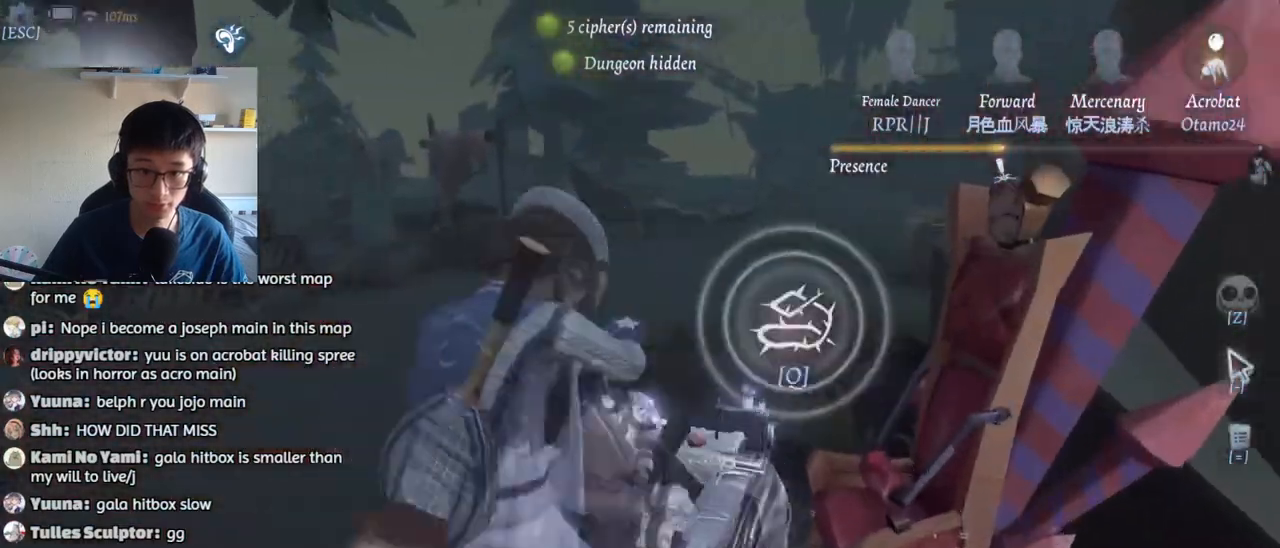
{"keys": [], "mouse": [], "events": [[50, "q", "up"]]}
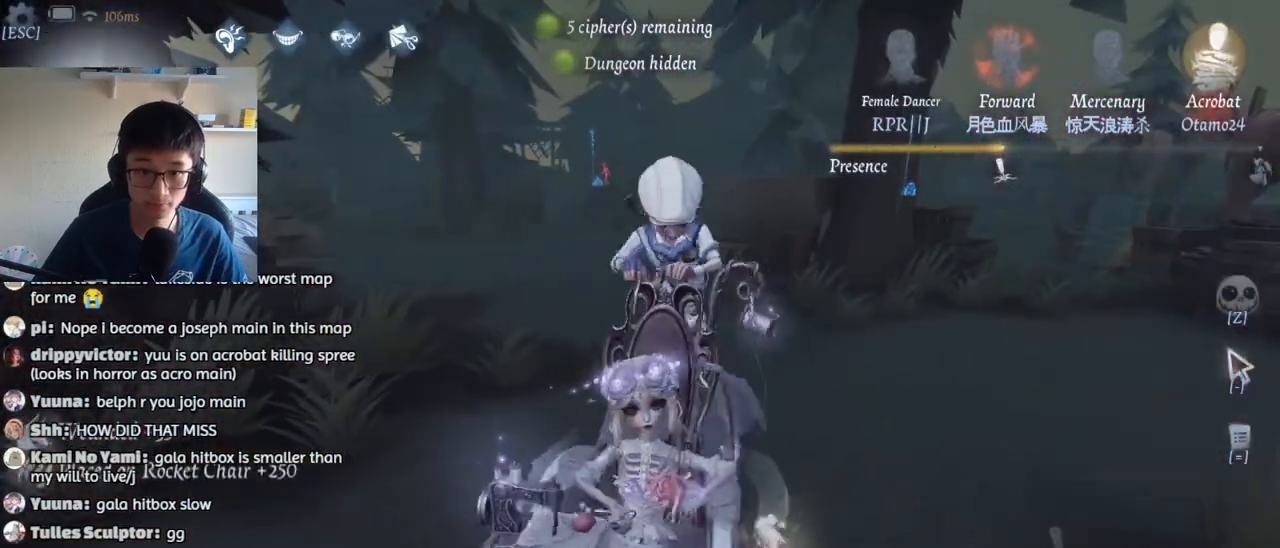
{"keys": [], "mouse": [], "events": []}
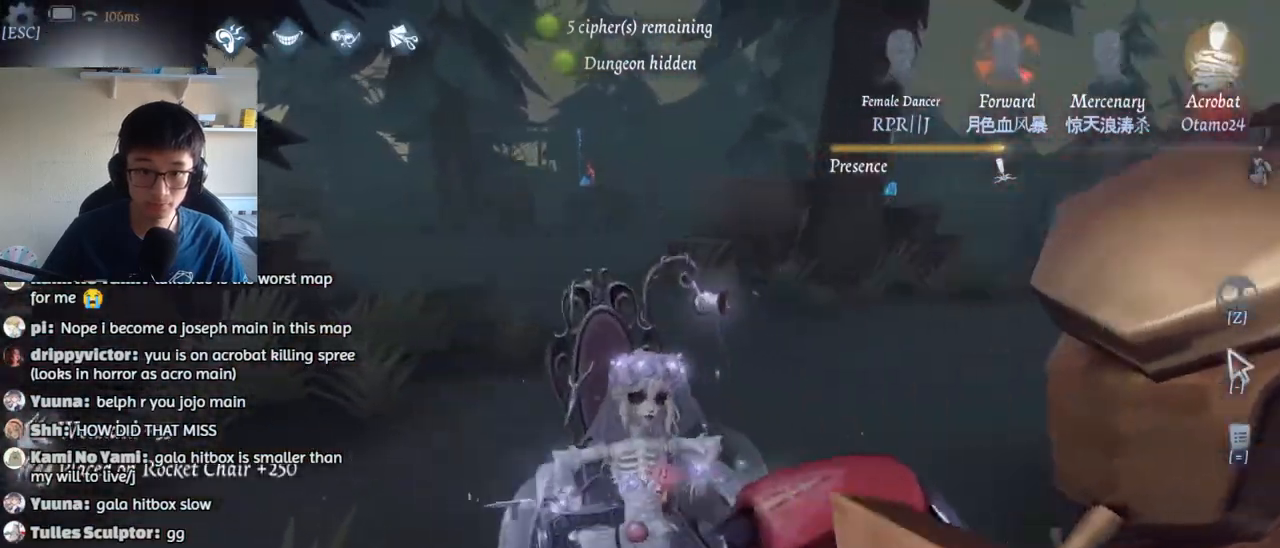
{"keys": [], "mouse": [], "events": []}
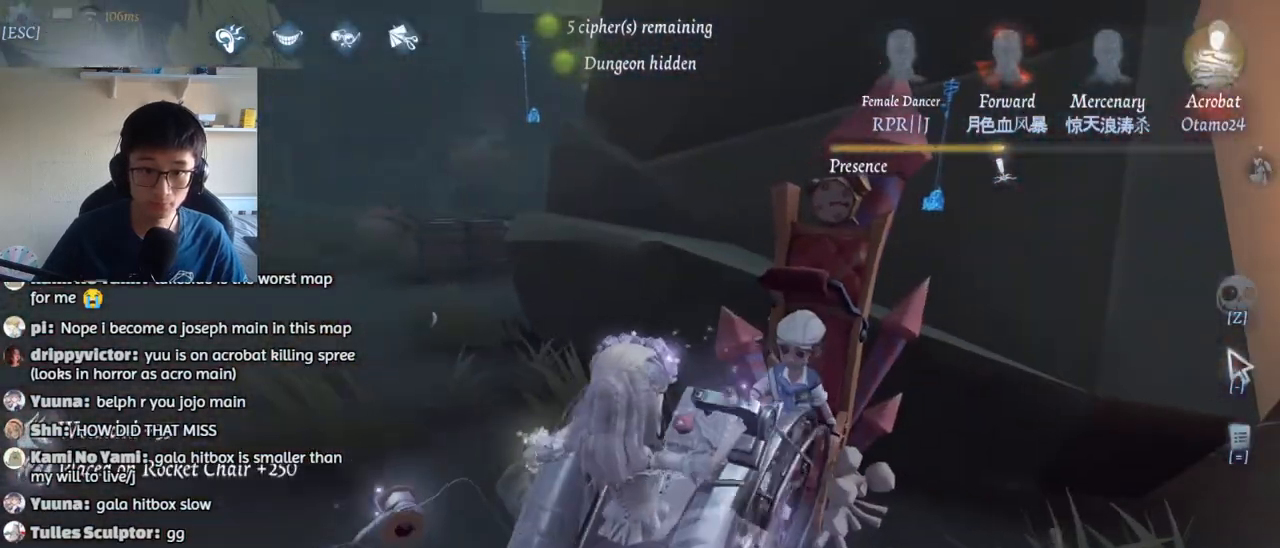
{"keys": [], "mouse": [], "events": []}
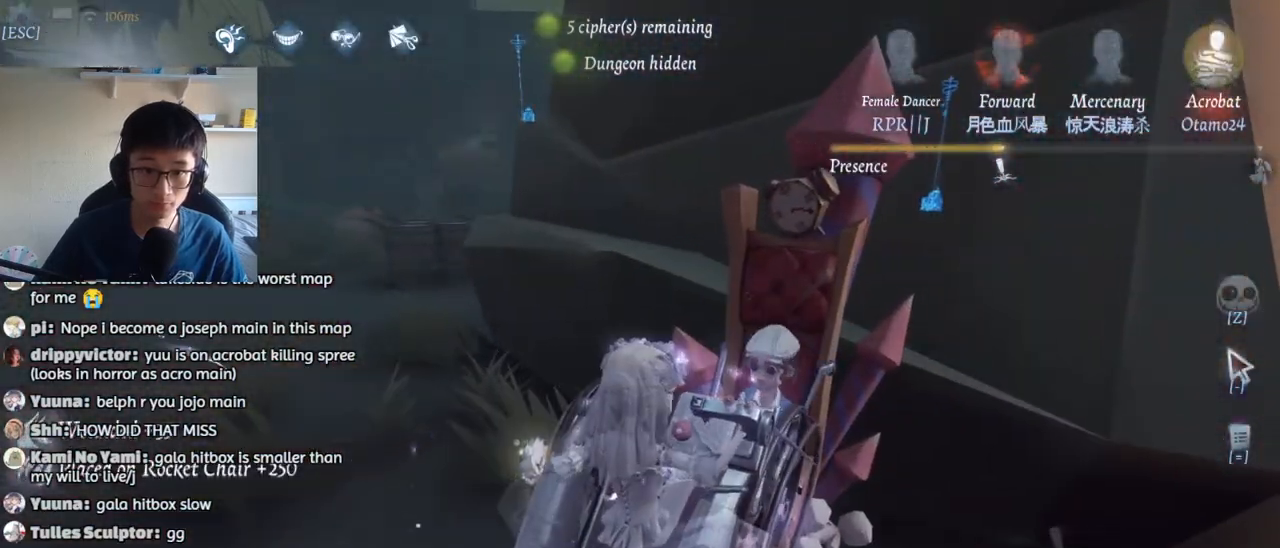
{"keys": ["w"], "mouse": [], "events": [[117, "a", "down"], [150, "w", "down"], [284, "a", "up"]]}
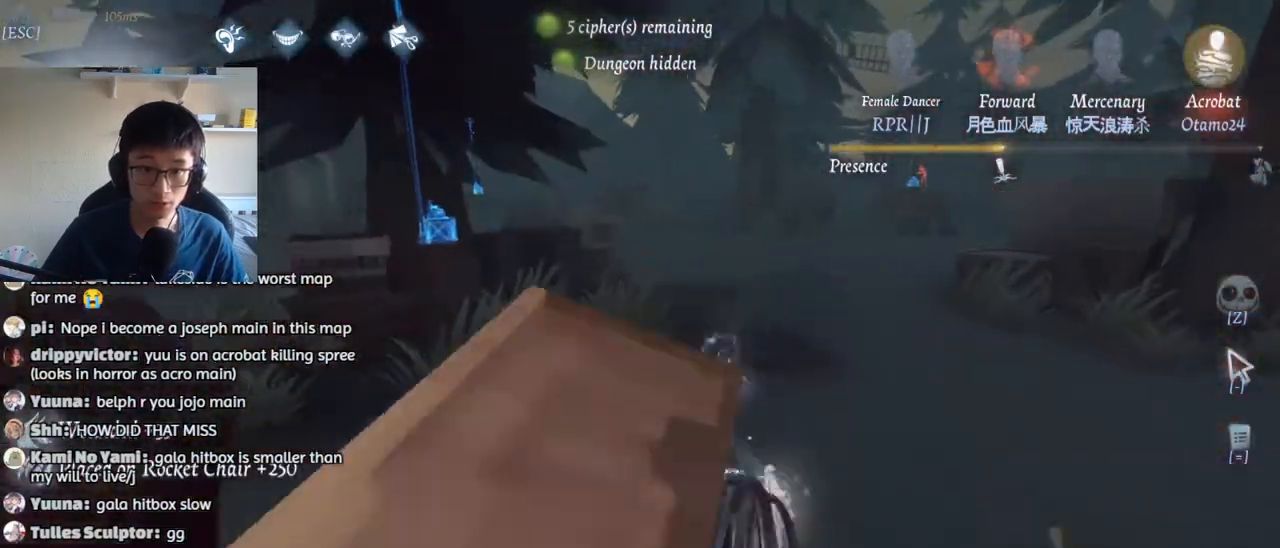
{"keys": ["w"], "mouse": [], "events": []}
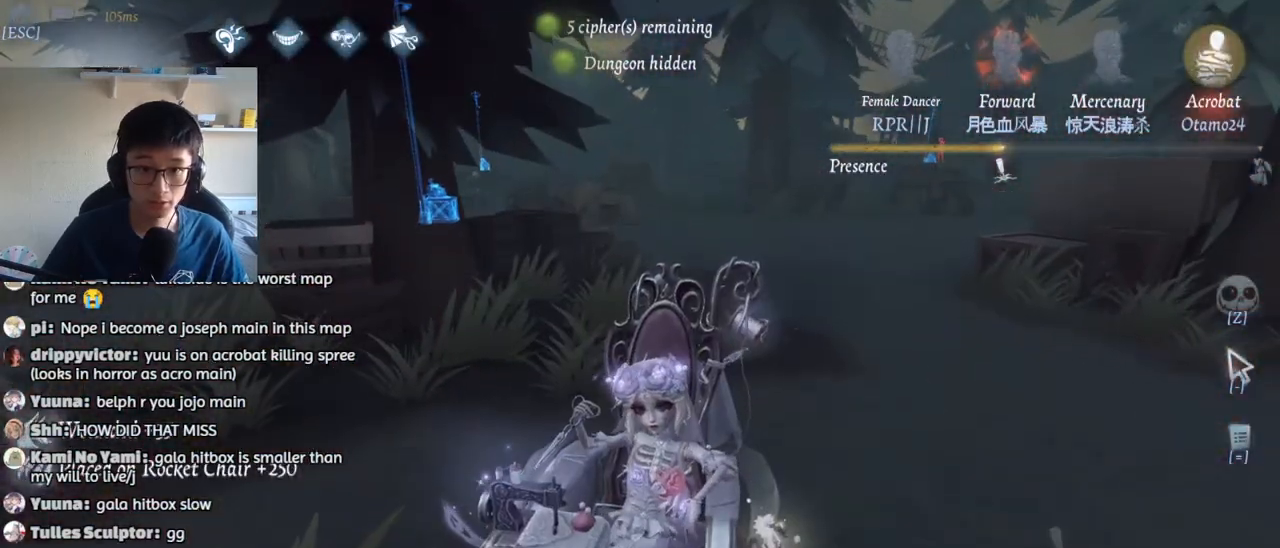
{"keys": [], "mouse": [], "events": [[467, "w", "up"]]}
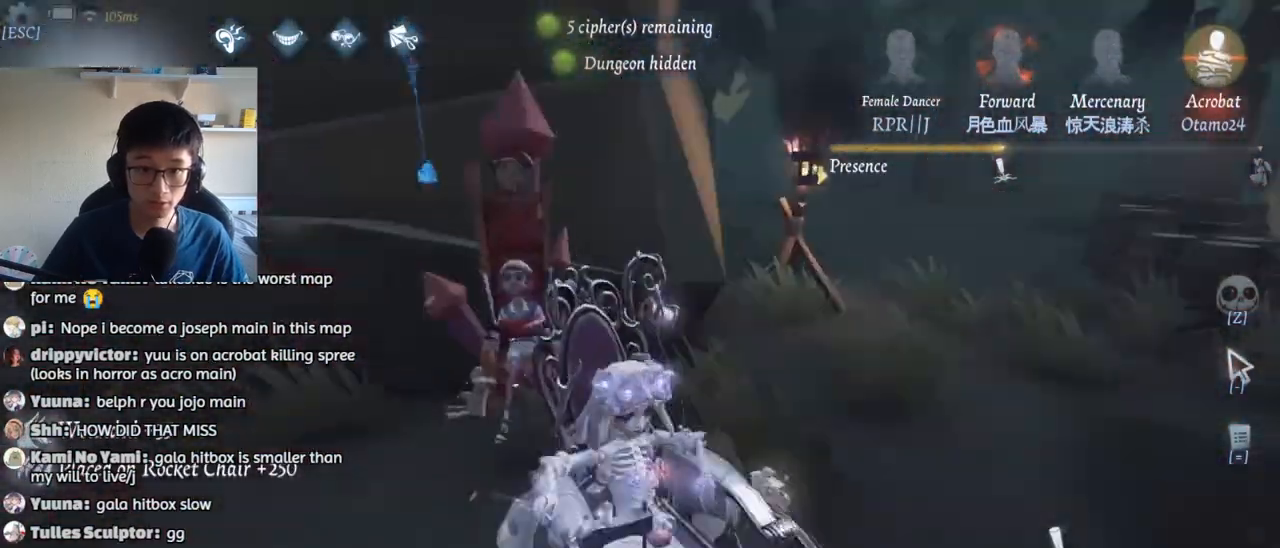
{"keys": ["w"], "mouse": [], "events": [[84, "t", "down"], [300, "a", "down"], [334, "t", "up"], [417, "a", "up"], [450, "w", "down"]]}
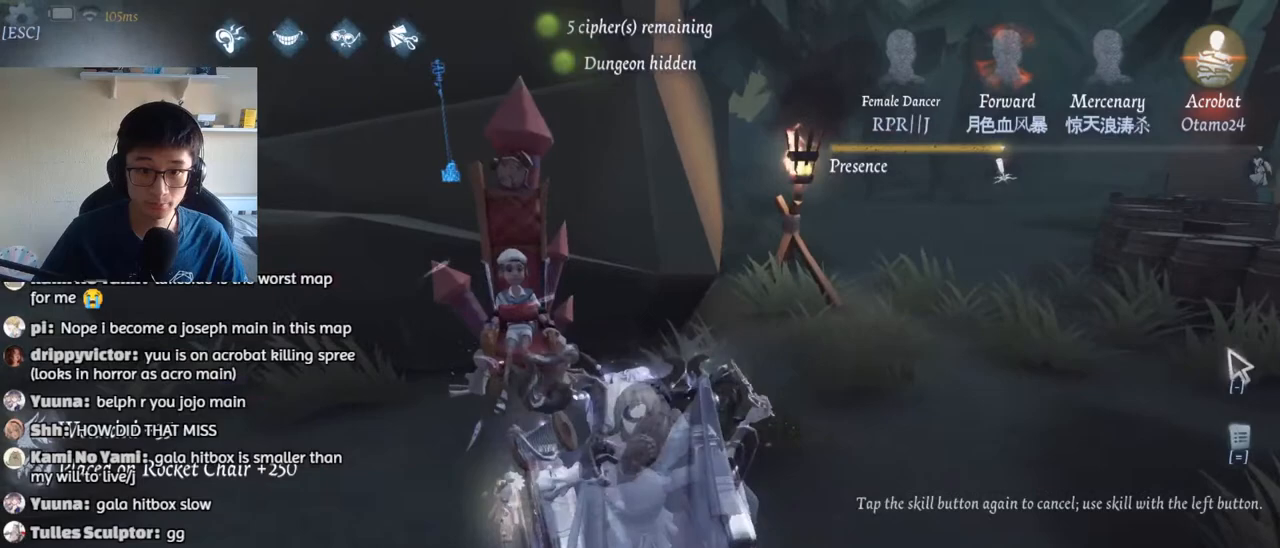
{"keys": ["w"], "mouse": [], "events": [[67, "d", "down"], [467, "d", "up"]]}
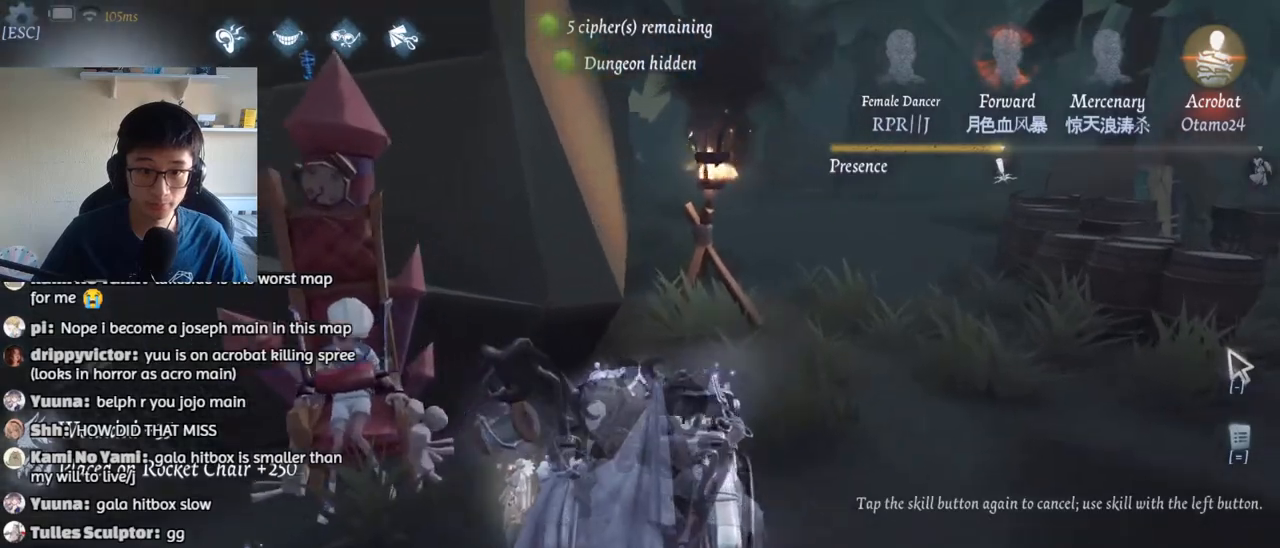
{"keys": [], "mouse": [], "events": [[17, "w", "up"]]}
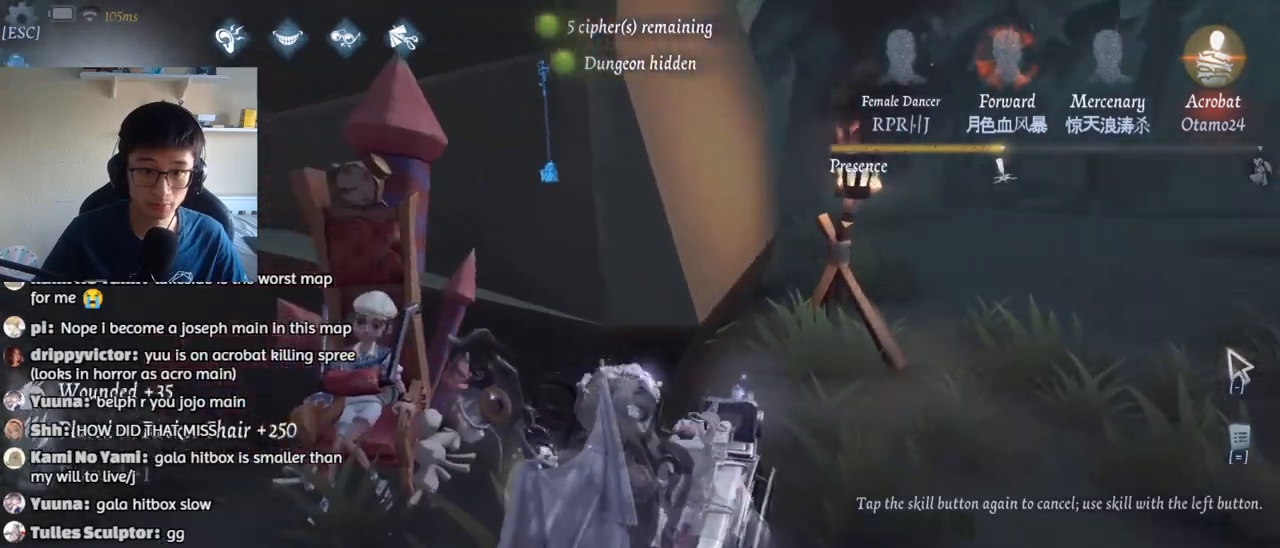
{"keys": [], "mouse": [], "events": []}
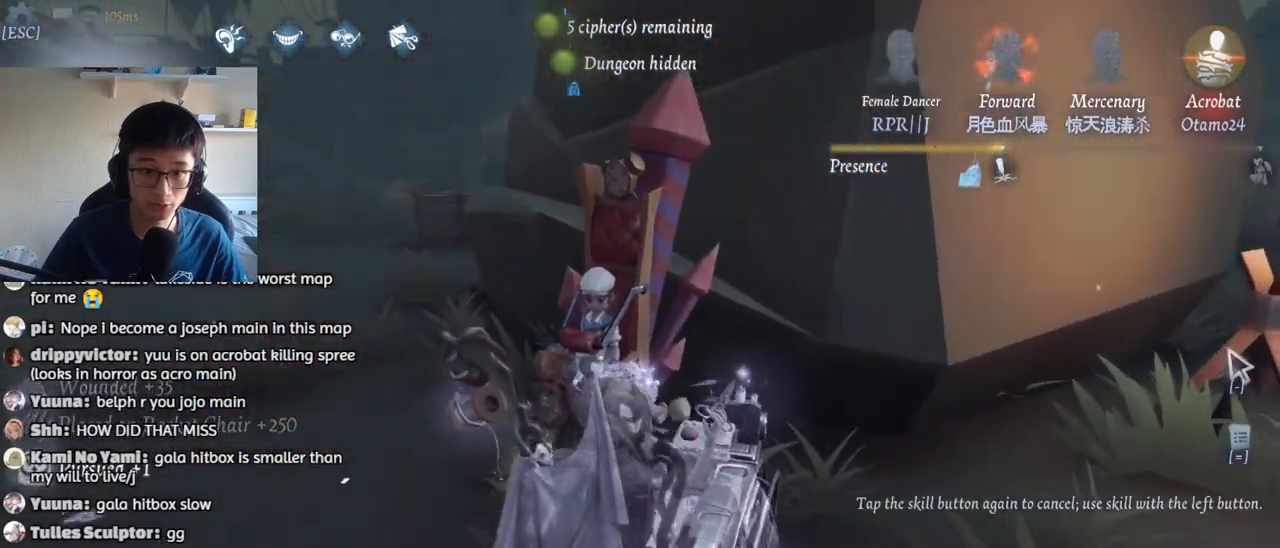
{"keys": [], "mouse": [], "events": []}
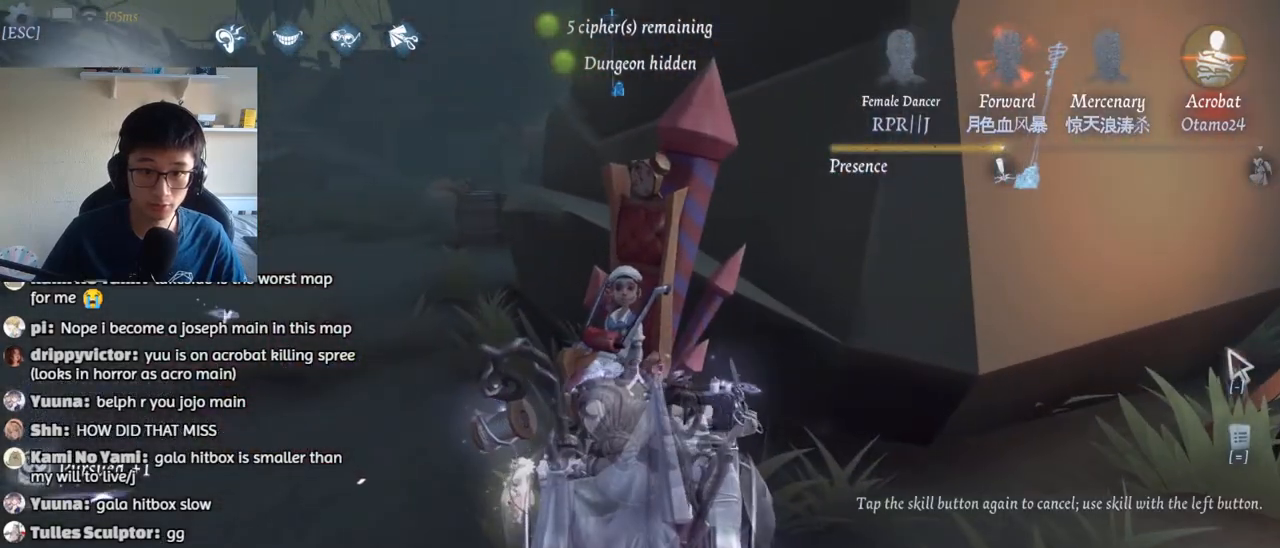
{"keys": ["a"], "mouse": [], "events": [[100, "mouse_left", "down"], [250, "mouse_left", "up"], [300, "s", "down"], [334, "a", "down"], [467, "s", "up"]]}
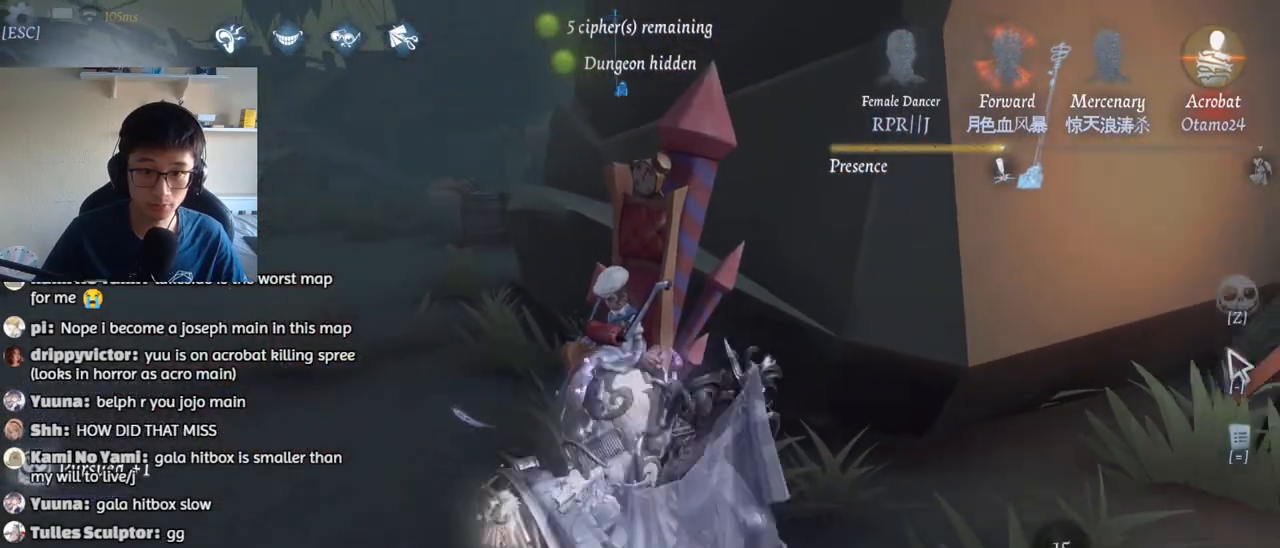
{"keys": [], "mouse": [], "events": [[117, "a", "up"]]}
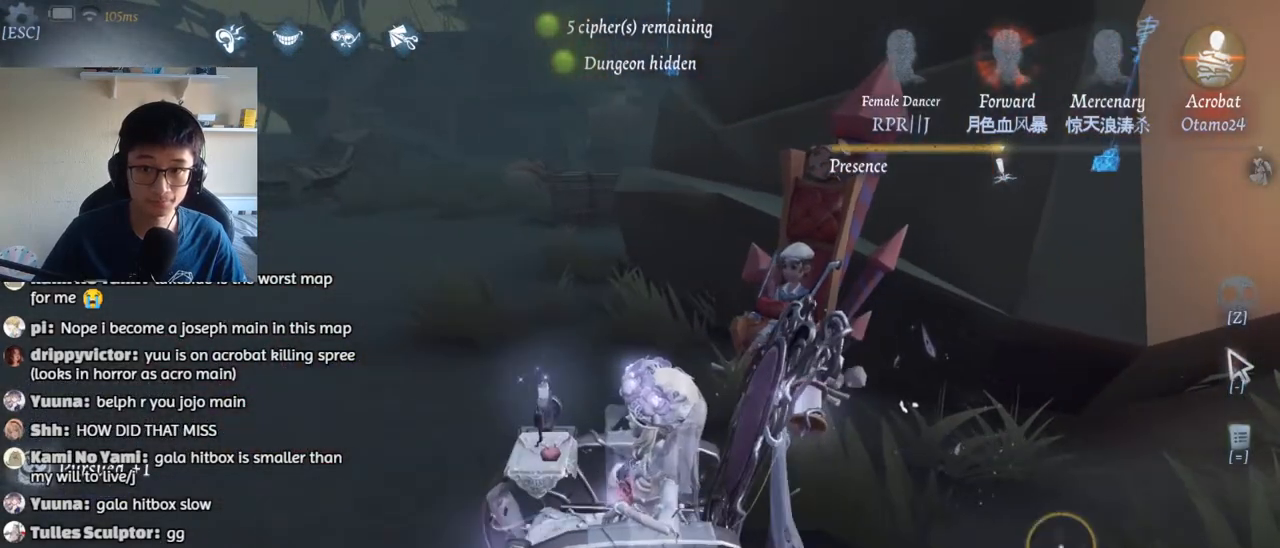
{"keys": [], "mouse": [], "events": []}
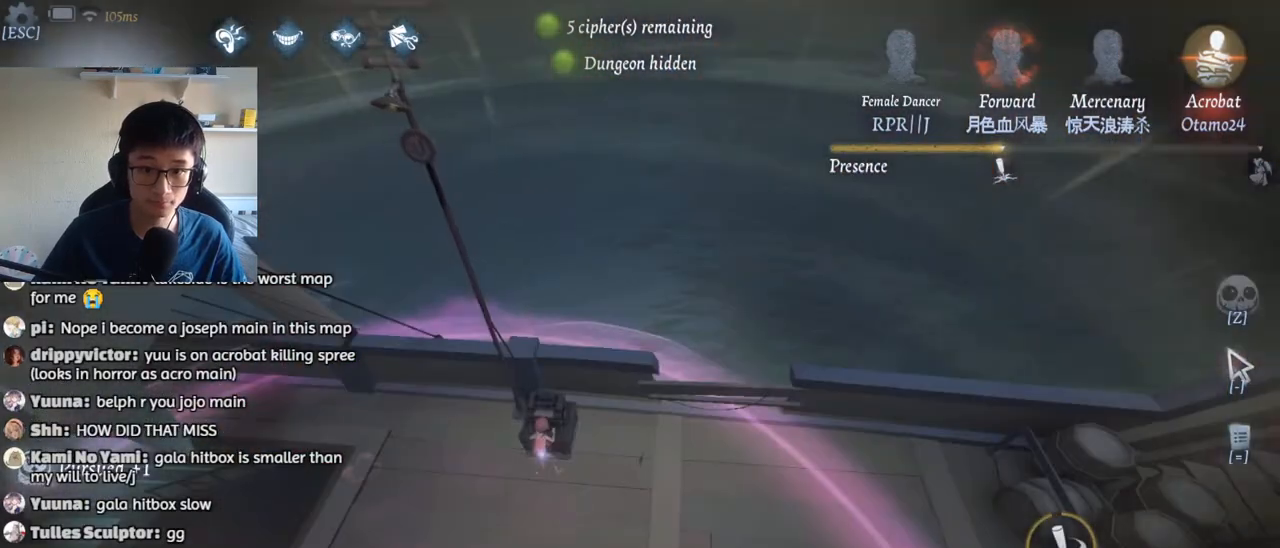
{"keys": ["shift"], "mouse": [], "events": [[167, "shift", "down"]]}
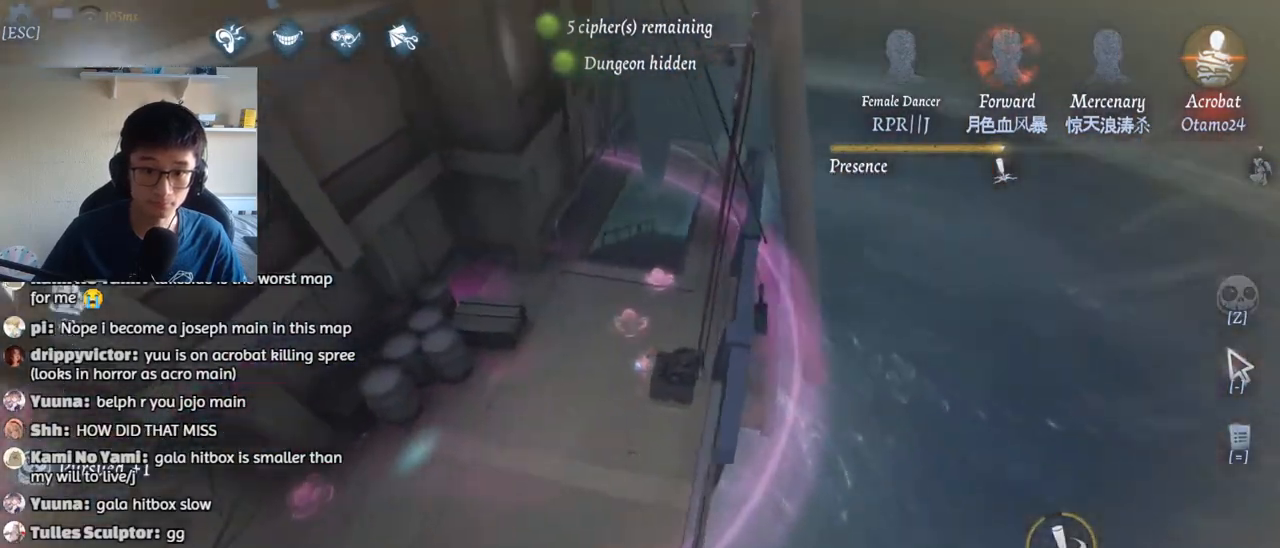
{"keys": [], "mouse": [], "events": [[100, "shift", "up"]]}
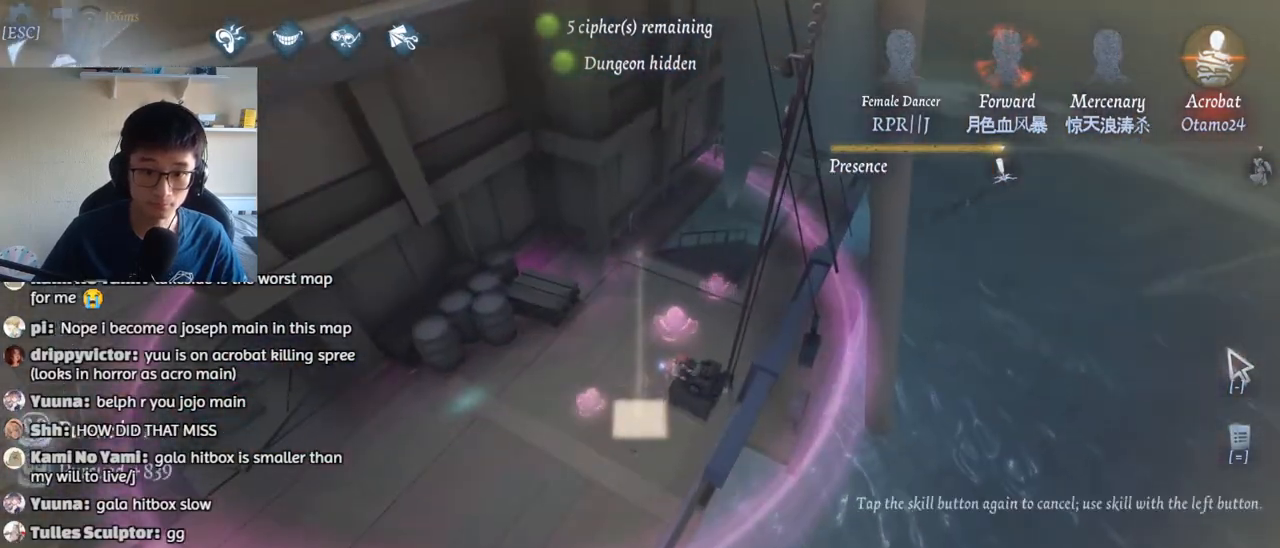
{"keys": [], "mouse": [], "events": []}
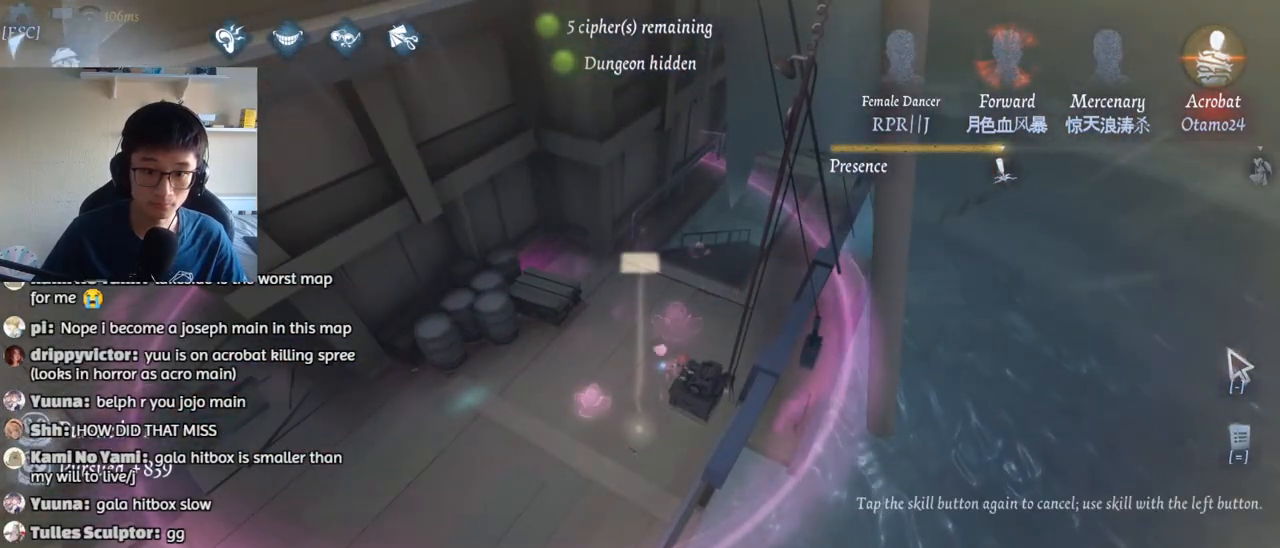
{"keys": [], "mouse": [], "events": [[100, "shift", "down"], [217, "shift", "up"]]}
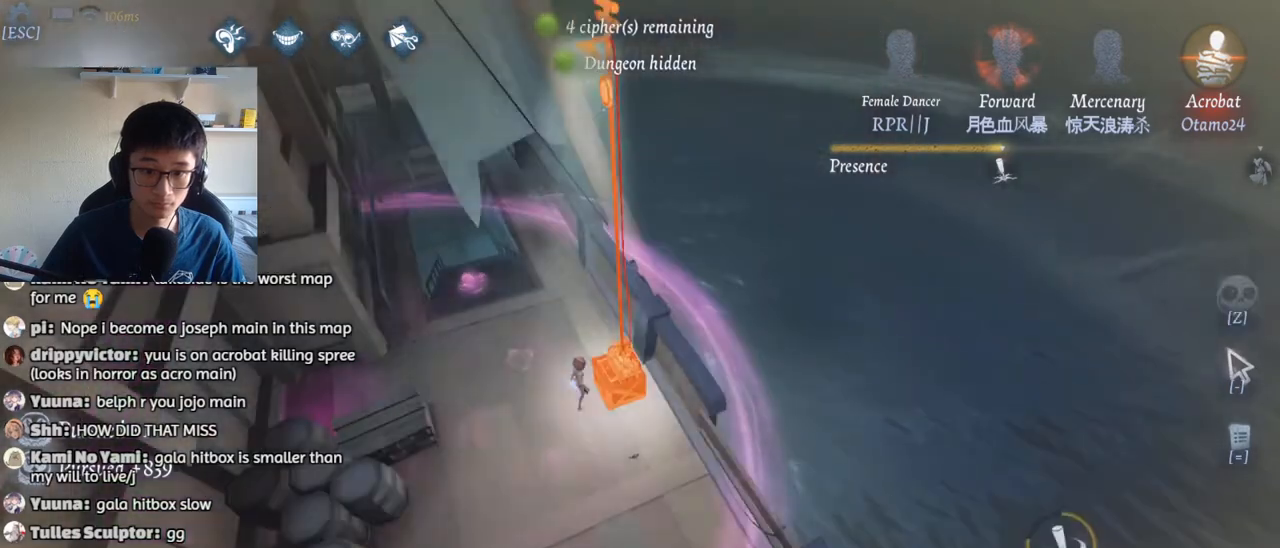
{"keys": [], "mouse": [], "events": []}
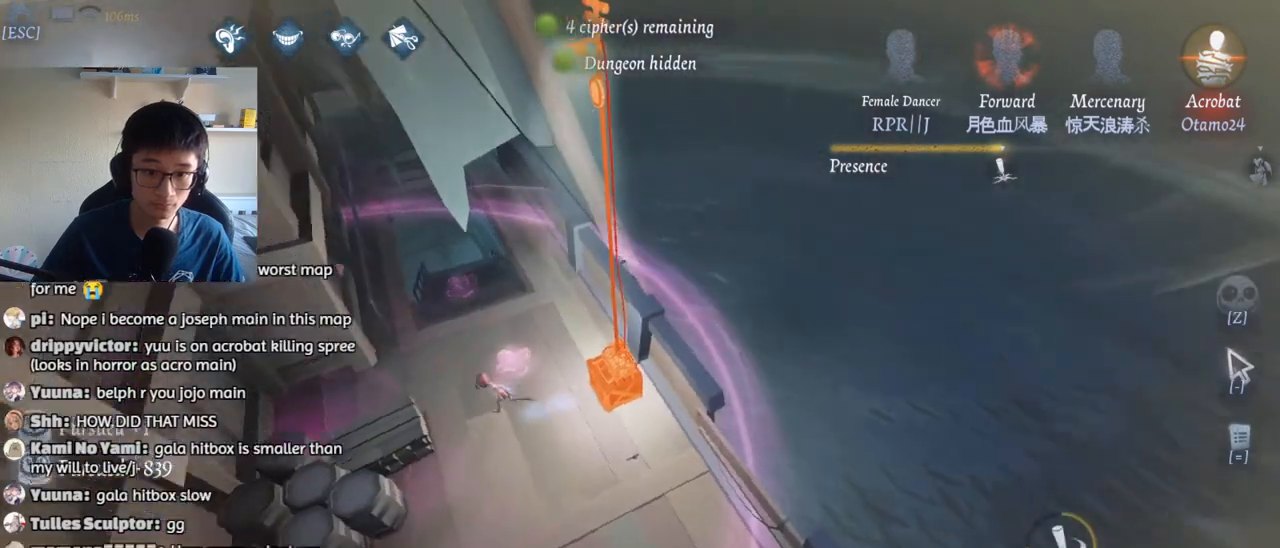
{"keys": ["1"], "mouse": [], "events": [[250, "1", "down"]]}
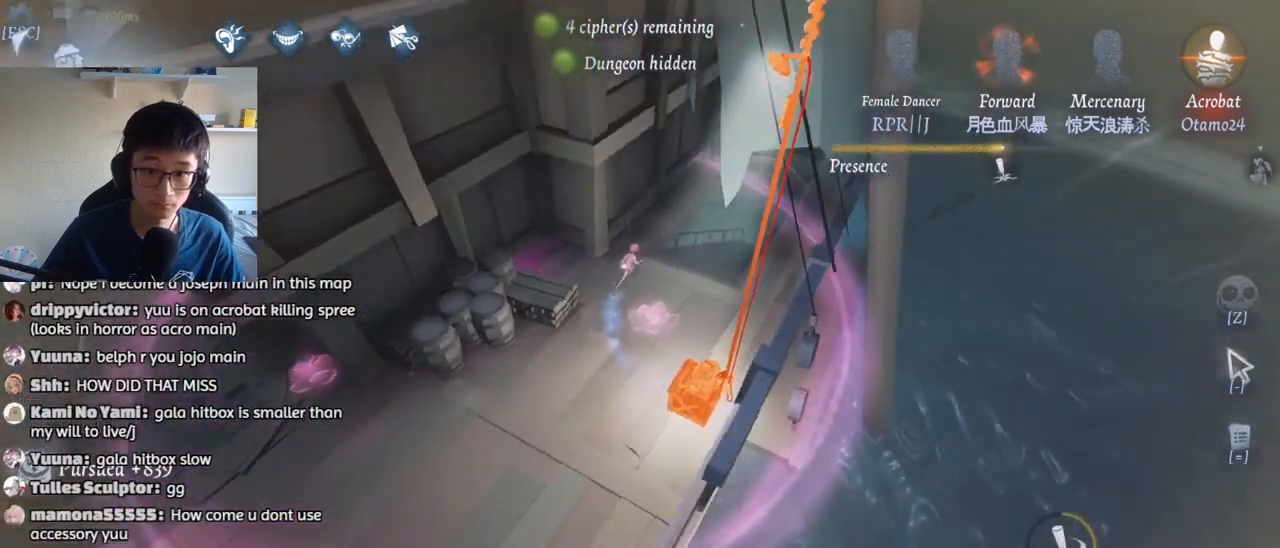
{"keys": [], "mouse": [], "events": [[167, "1", "up"]]}
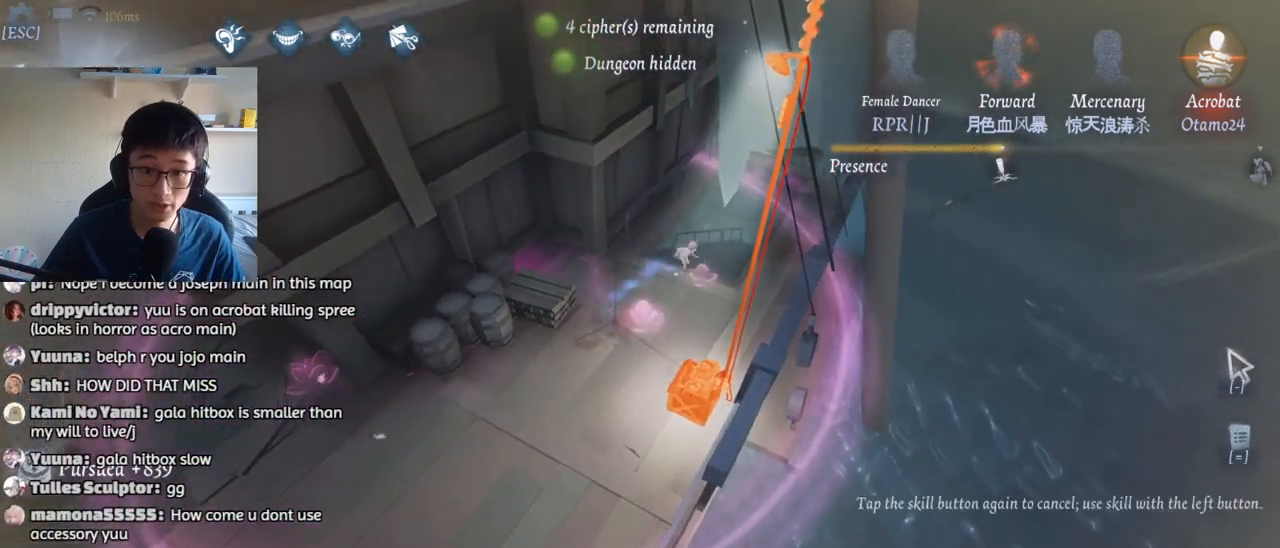
{"keys": [], "mouse": [], "events": []}
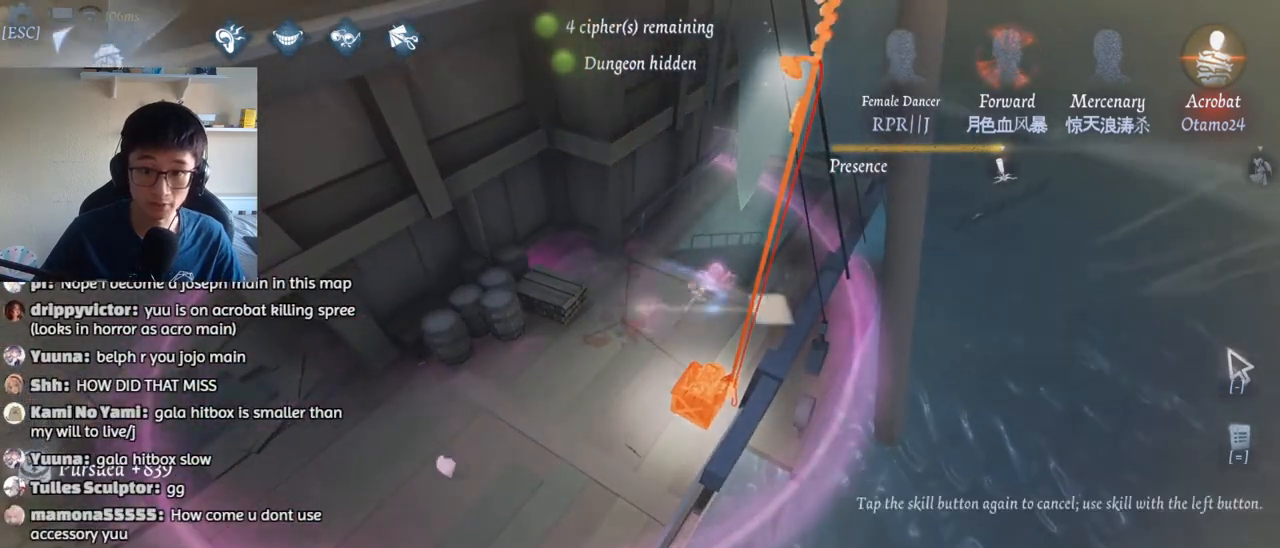
{"keys": [], "mouse": [], "events": []}
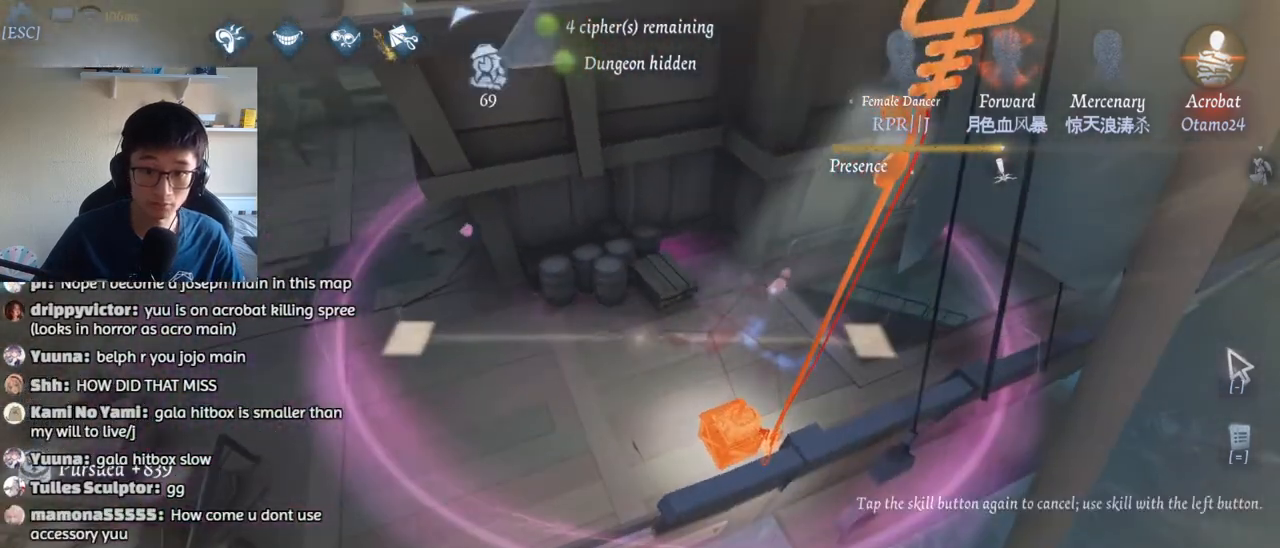
{"keys": [], "mouse": [], "events": []}
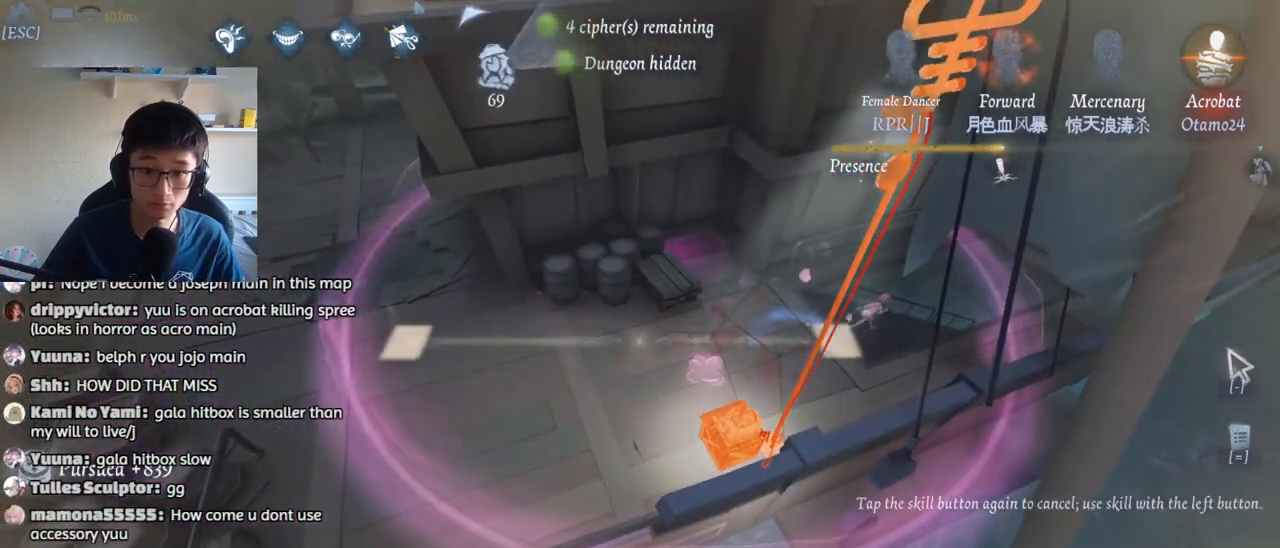
{"keys": [], "mouse": [], "events": []}
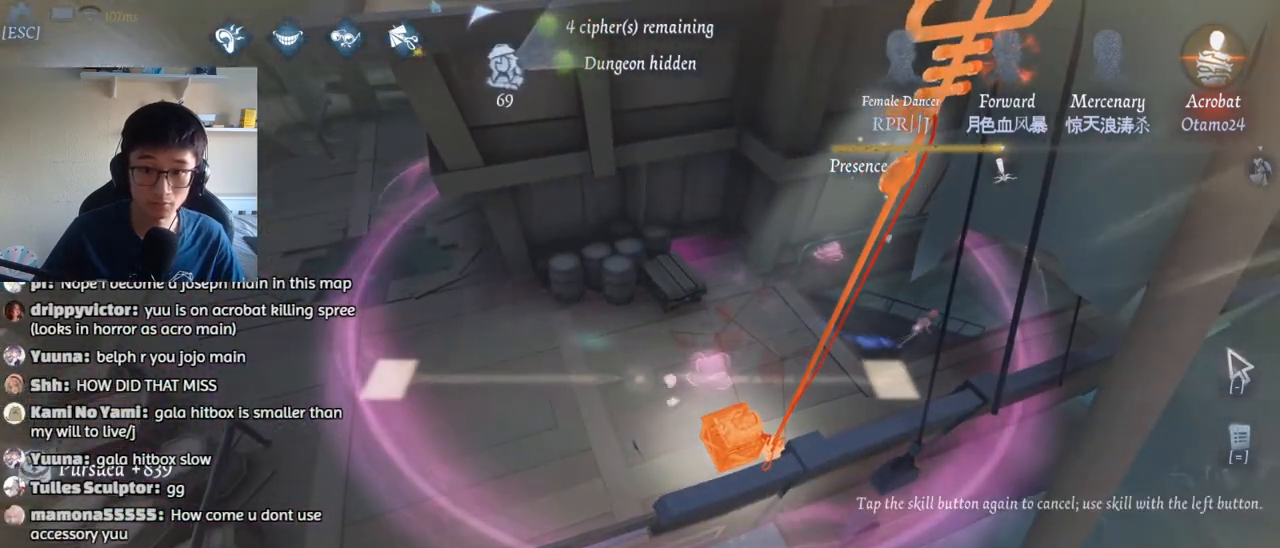
{"keys": [], "mouse": [], "events": [[284, "1", "down"], [417, "1", "up"]]}
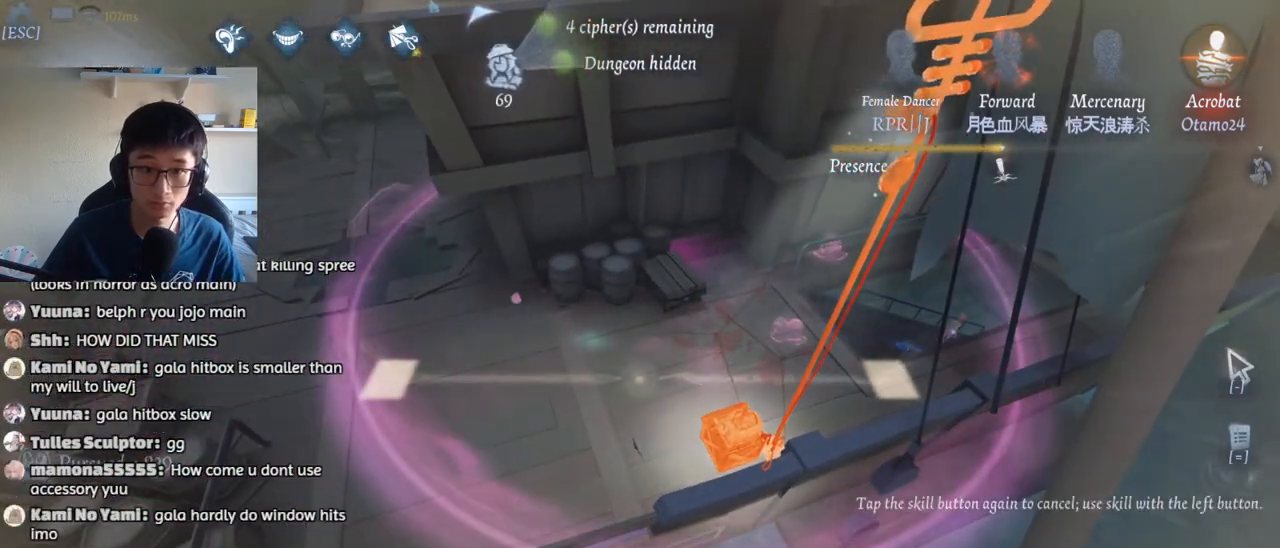
{"keys": ["w"], "mouse": [], "events": [[284, "t", "down"], [350, "t", "up"], [400, "w", "down"]]}
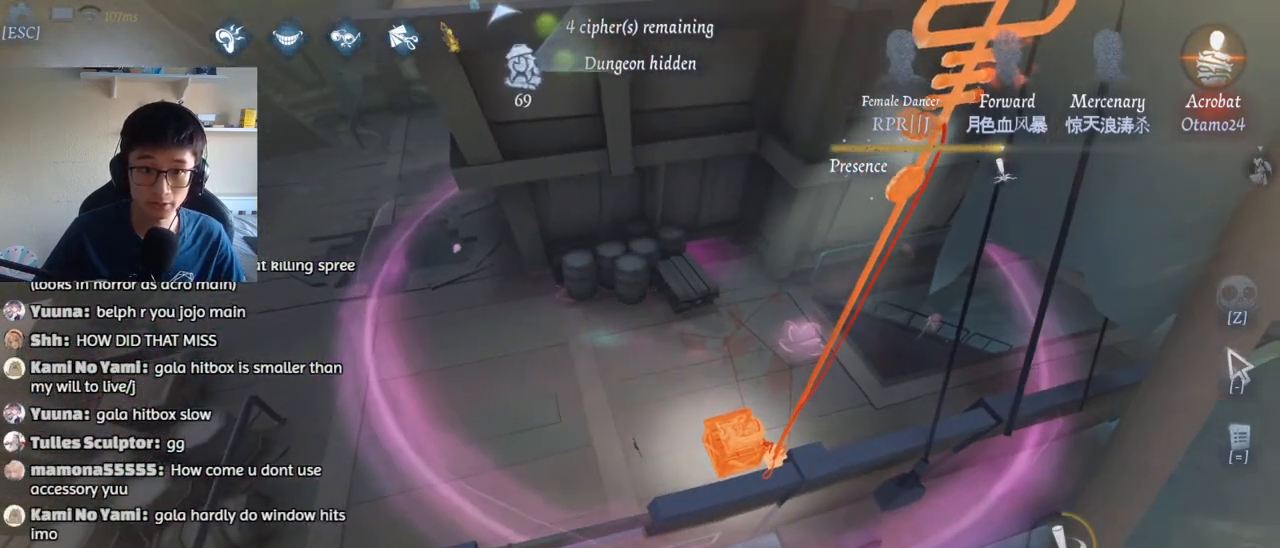
{"keys": ["d", "w"], "mouse": [], "events": [[500, "d", "down"]]}